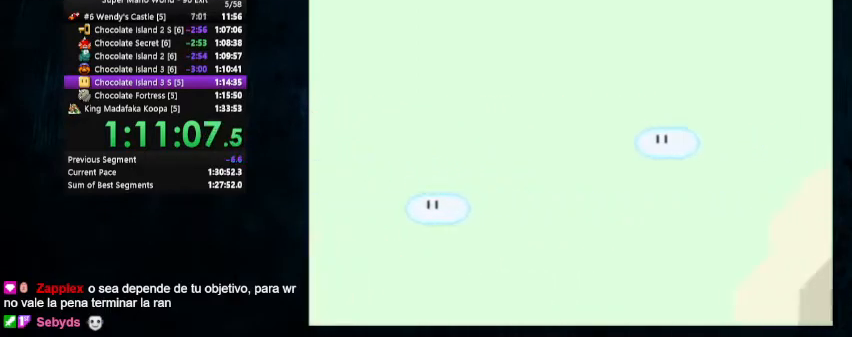
Gameplay with a controller (Nintendo layout); each line is a JSON object with the inputs held at the frame after it. "events" lists button and stick changes between this image and that frame as [ms after this image, input, new state], when the widget could be followed in between. Not read: L1 L3 R1 R3.
{"buttons": ["Y", "DPAD_LEFT"], "events": [[100, "DPAD_LEFT", "down"]]}
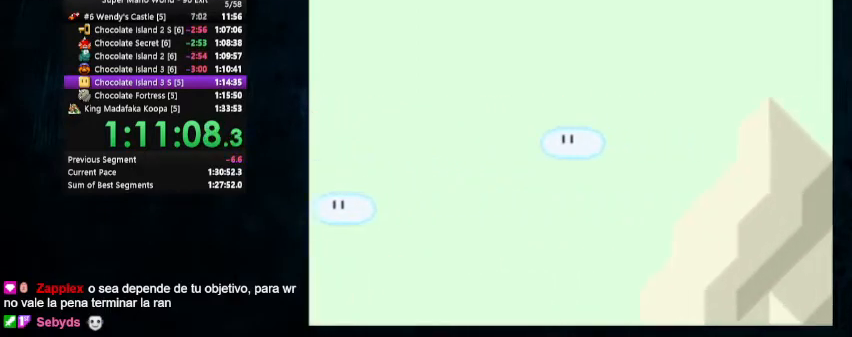
{"buttons": ["Y"], "events": [[333, "DPAD_LEFT", "up"]]}
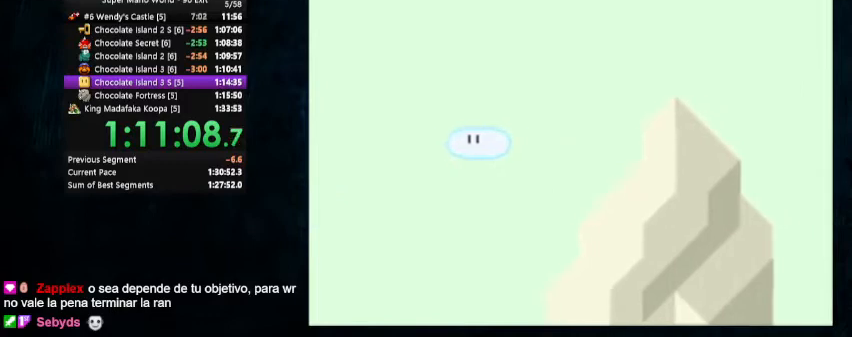
{"buttons": ["Y"], "events": [[67, "DPAD_LEFT", "down"], [133, "DPAD_UP", "down"], [500, "DPAD_LEFT", "up"], [500, "DPAD_UP", "up"]]}
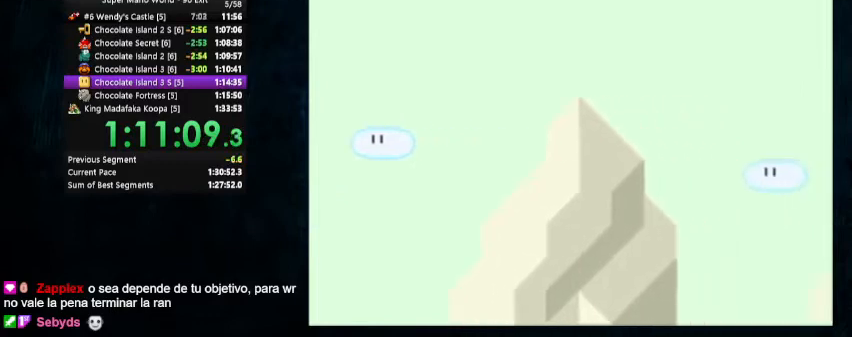
{"buttons": ["Y"], "events": []}
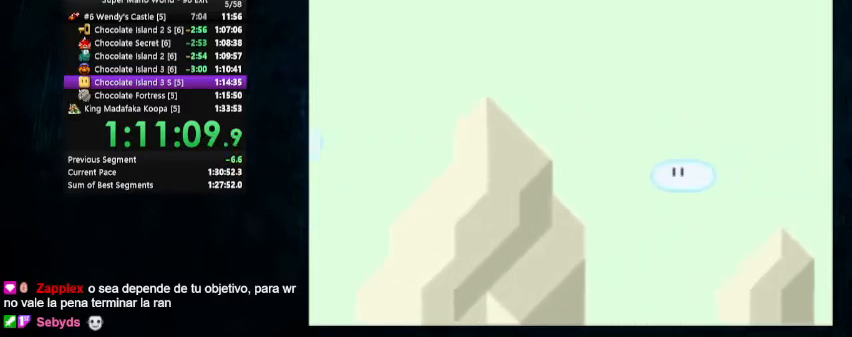
{"buttons": ["Y"], "events": [[33, "DPAD_LEFT", "down"], [33, "DPAD_UP", "down"], [433, "DPAD_UP", "up"], [467, "DPAD_LEFT", "up"]]}
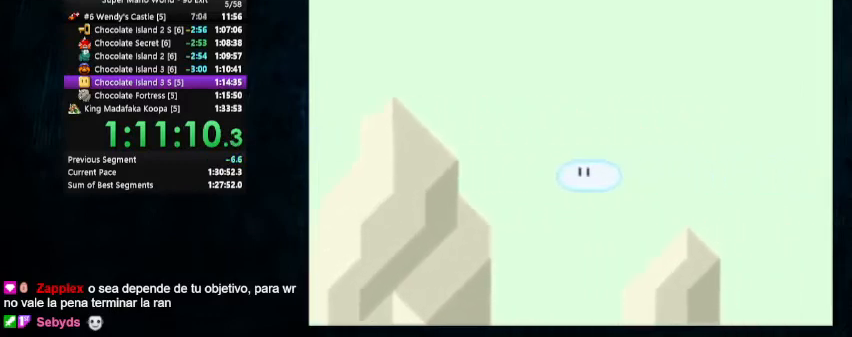
{"buttons": ["Y", "DPAD_UP", "DPAD_LEFT"], "events": [[400, "DPAD_LEFT", "down"], [467, "DPAD_UP", "down"]]}
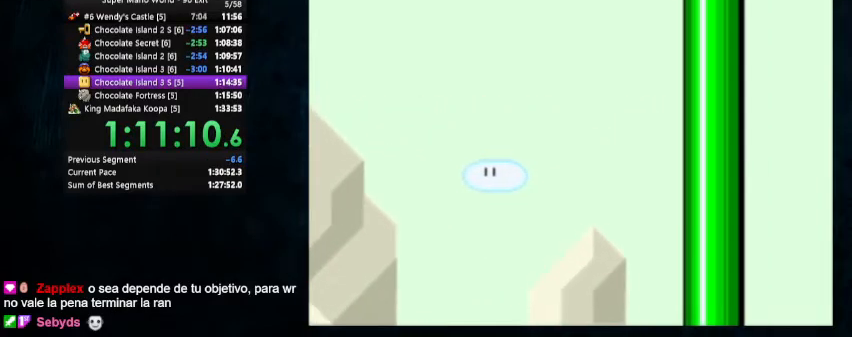
{"buttons": ["Y", "DPAD_LEFT"], "events": [[333, "DPAD_UP", "up"]]}
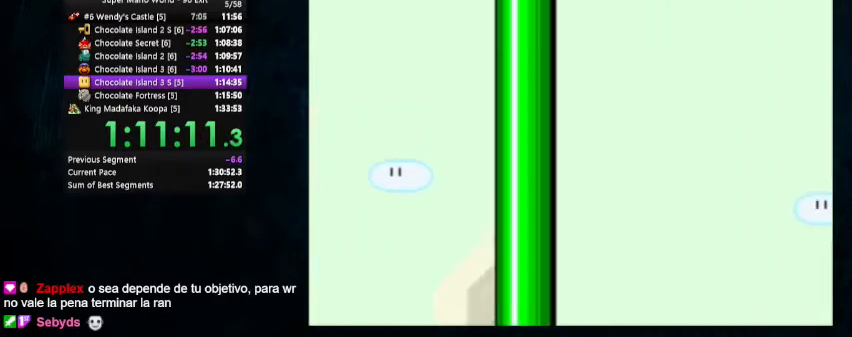
{"buttons": ["Y"], "events": [[133, "DPAD_UP", "down"], [400, "DPAD_LEFT", "up"], [400, "DPAD_UP", "up"]]}
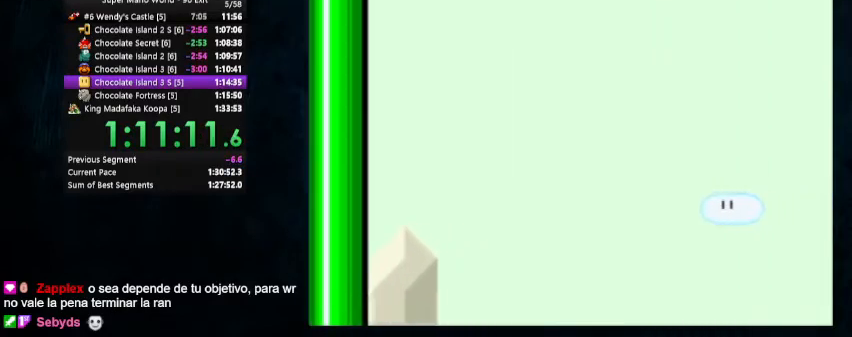
{"buttons": ["Y", "DPAD_LEFT"], "events": [[433, "DPAD_LEFT", "down"]]}
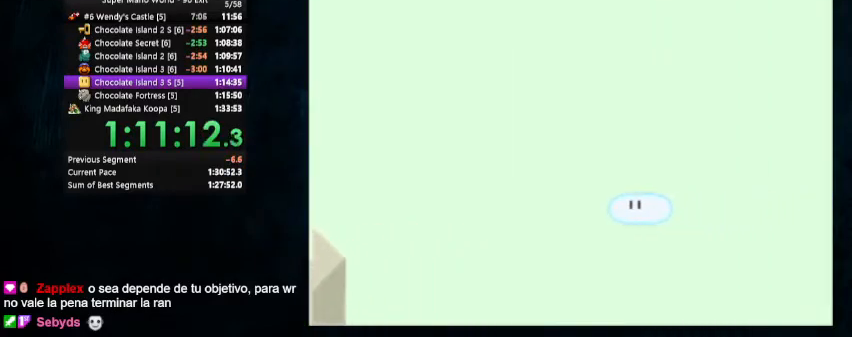
{"buttons": ["Y"], "events": [[33, "DPAD_UP", "down"], [367, "DPAD_UP", "up"], [500, "DPAD_LEFT", "up"]]}
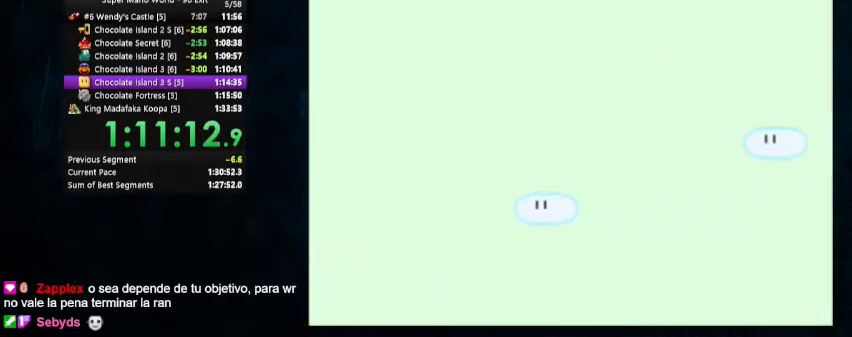
{"buttons": ["Y", "DPAD_LEFT"], "events": [[500, "DPAD_LEFT", "down"]]}
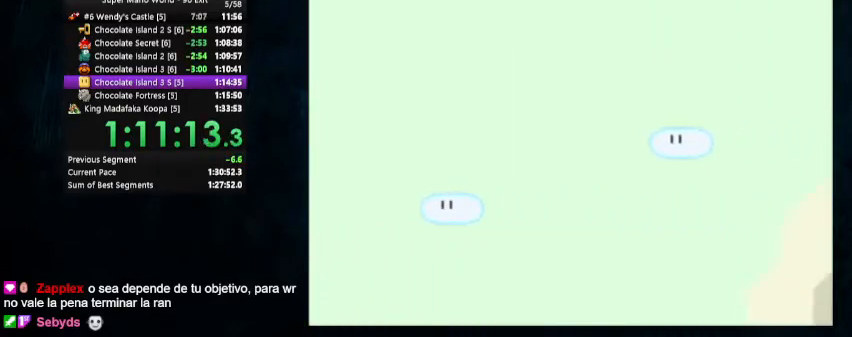
{"buttons": ["Y", "DPAD_LEFT"], "events": [[67, "DPAD_UP", "down"], [367, "DPAD_UP", "up"]]}
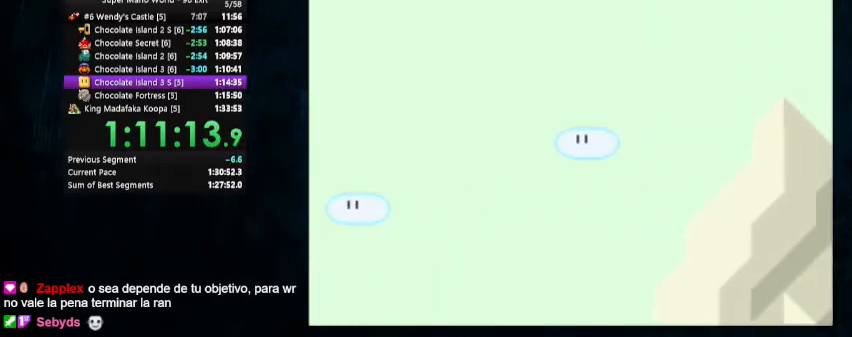
{"buttons": ["Y"], "events": [[167, "DPAD_LEFT", "up"]]}
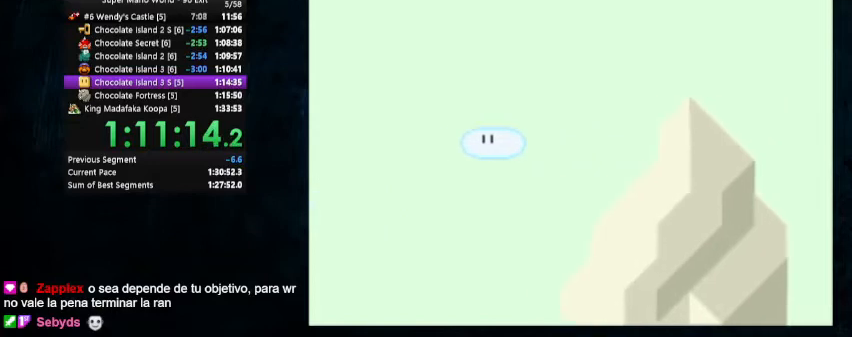
{"buttons": ["Y"], "events": [[33, "DPAD_LEFT", "down"], [100, "DPAD_UP", "down"], [300, "DPAD_UP", "up"], [400, "DPAD_LEFT", "up"]]}
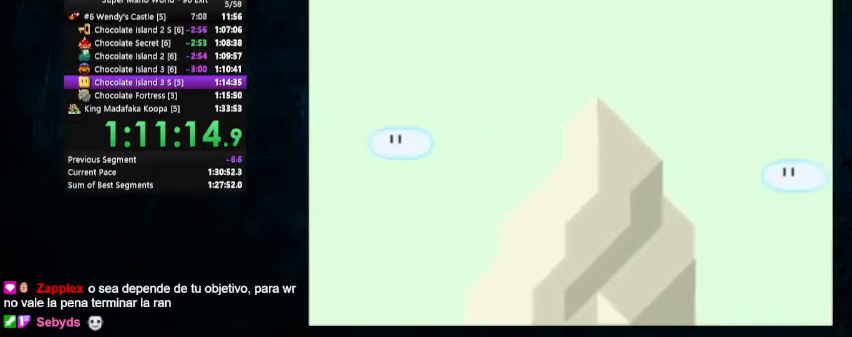
{"buttons": ["Y", "DPAD_LEFT"], "events": [[500, "DPAD_LEFT", "down"]]}
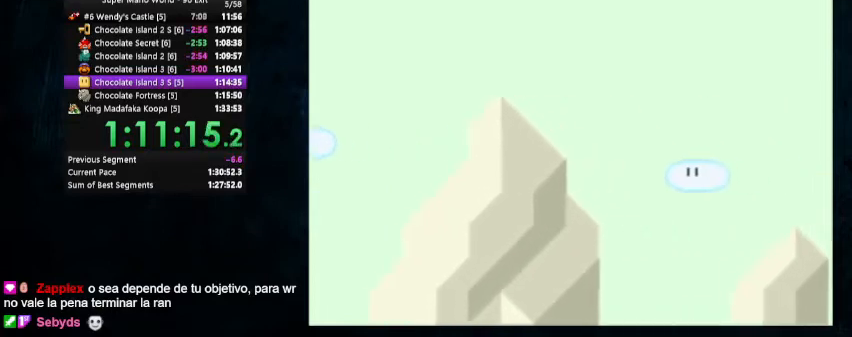
{"buttons": ["Y"], "events": [[200, "DPAD_UP", "down"], [333, "DPAD_UP", "up"], [400, "DPAD_LEFT", "up"]]}
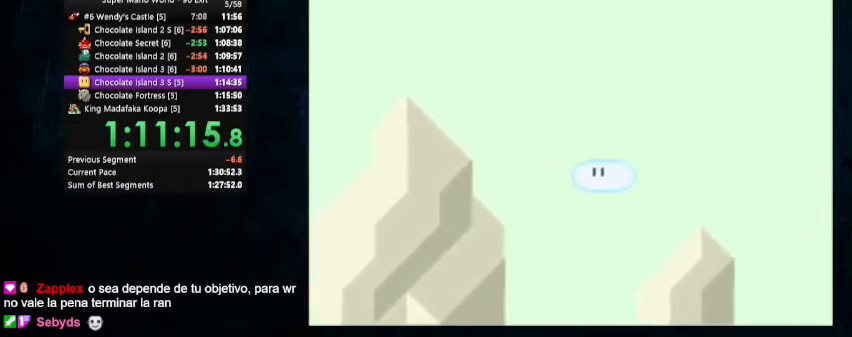
{"buttons": ["Y", "DPAD_LEFT"], "events": [[500, "DPAD_LEFT", "down"]]}
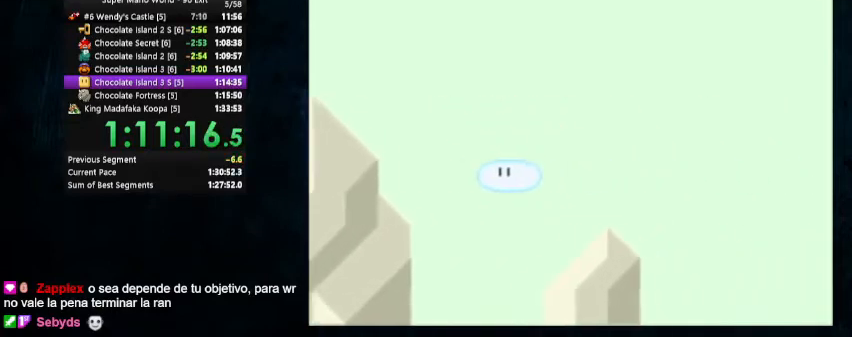
{"buttons": ["Y"], "events": [[67, "DPAD_UP", "down"], [367, "DPAD_UP", "up"], [433, "DPAD_LEFT", "up"]]}
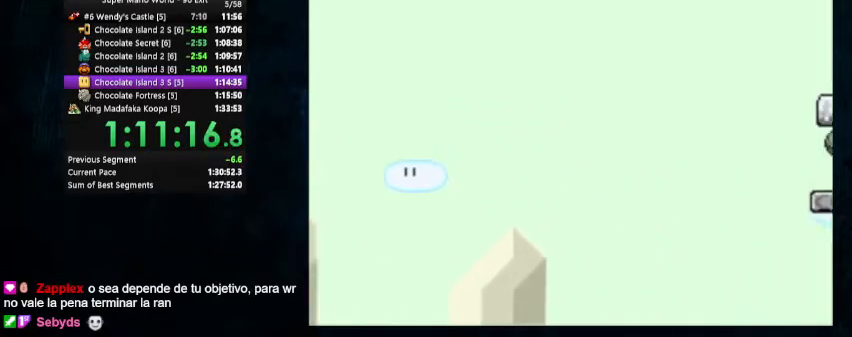
{"buttons": ["Y", "DPAD_LEFT"], "events": [[500, "DPAD_LEFT", "down"]]}
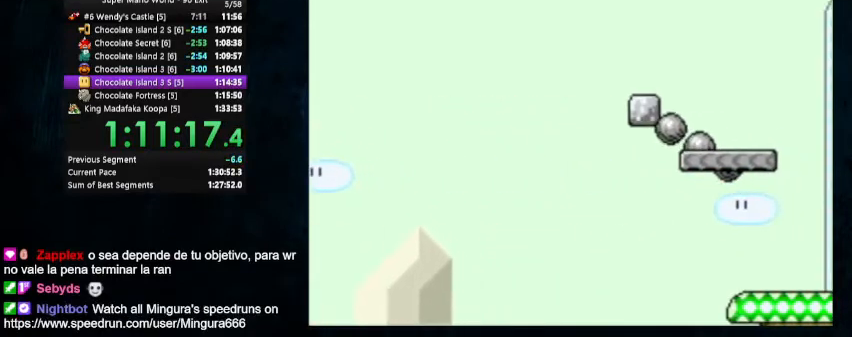
{"buttons": ["Y", "DPAD_UP", "DPAD_LEFT"], "events": [[67, "DPAD_UP", "down"]]}
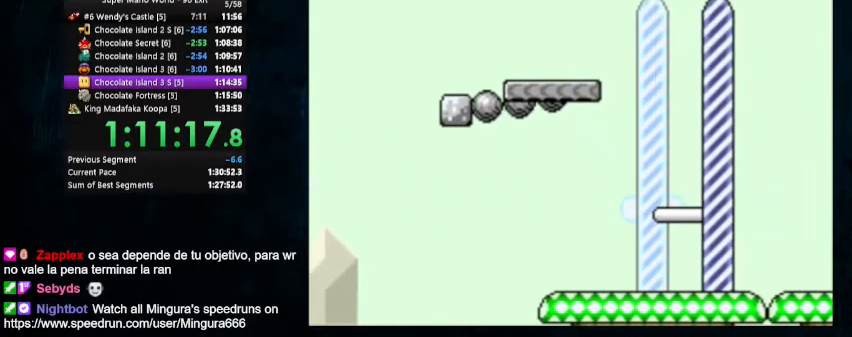
{"buttons": ["Y", "DPAD_UP", "DPAD_LEFT"], "events": []}
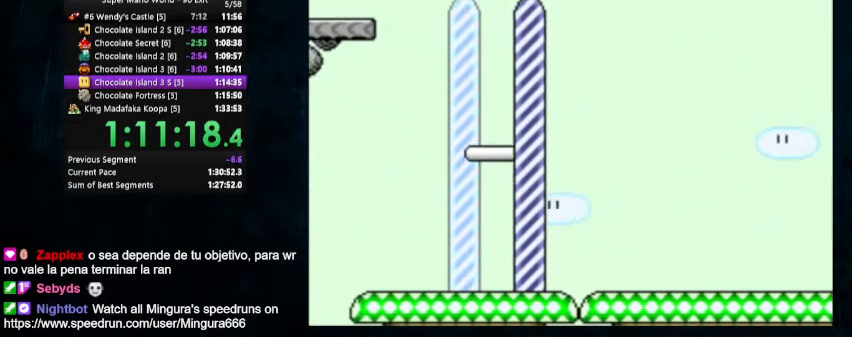
{"buttons": ["Y"], "events": [[33, "DPAD_UP", "up"], [300, "DPAD_LEFT", "up"], [300, "DPAD_RIGHT", "down"], [367, "DPAD_RIGHT", "up"]]}
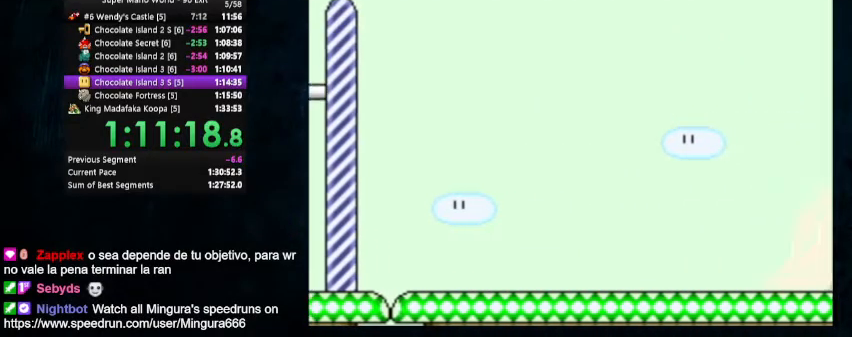
{"buttons": ["Y"], "events": []}
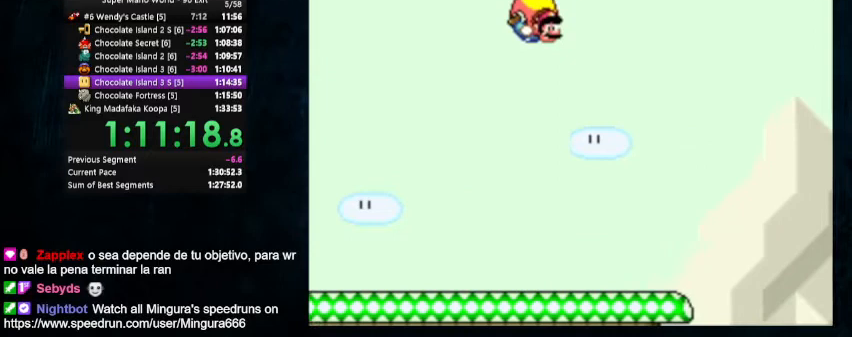
{"buttons": ["Y", "DPAD_LEFT"], "events": [[233, "DPAD_LEFT", "down"]]}
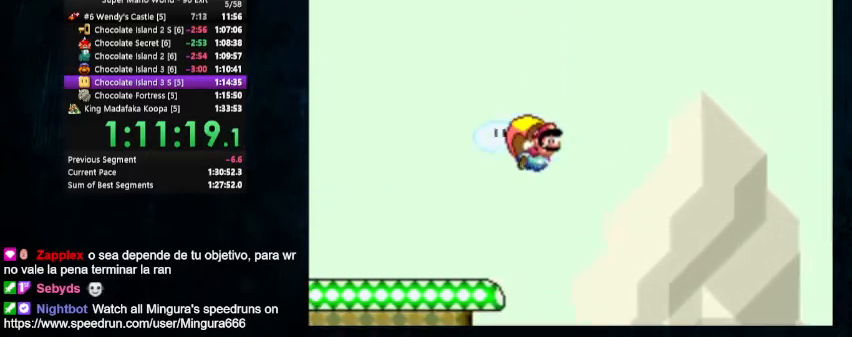
{"buttons": ["Y"], "events": [[267, "DPAD_LEFT", "up"]]}
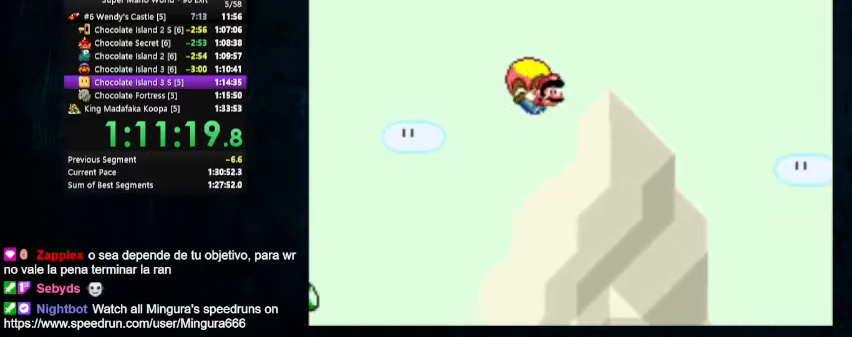
{"buttons": ["Y", "DPAD_LEFT"], "events": [[433, "DPAD_LEFT", "down"]]}
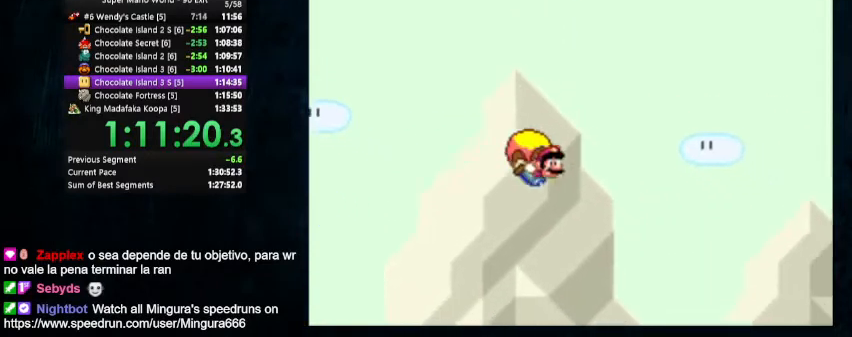
{"buttons": ["Y", "DPAD_LEFT"], "events": [[33, "DPAD_UP", "down"], [133, "DPAD_UP", "up"]]}